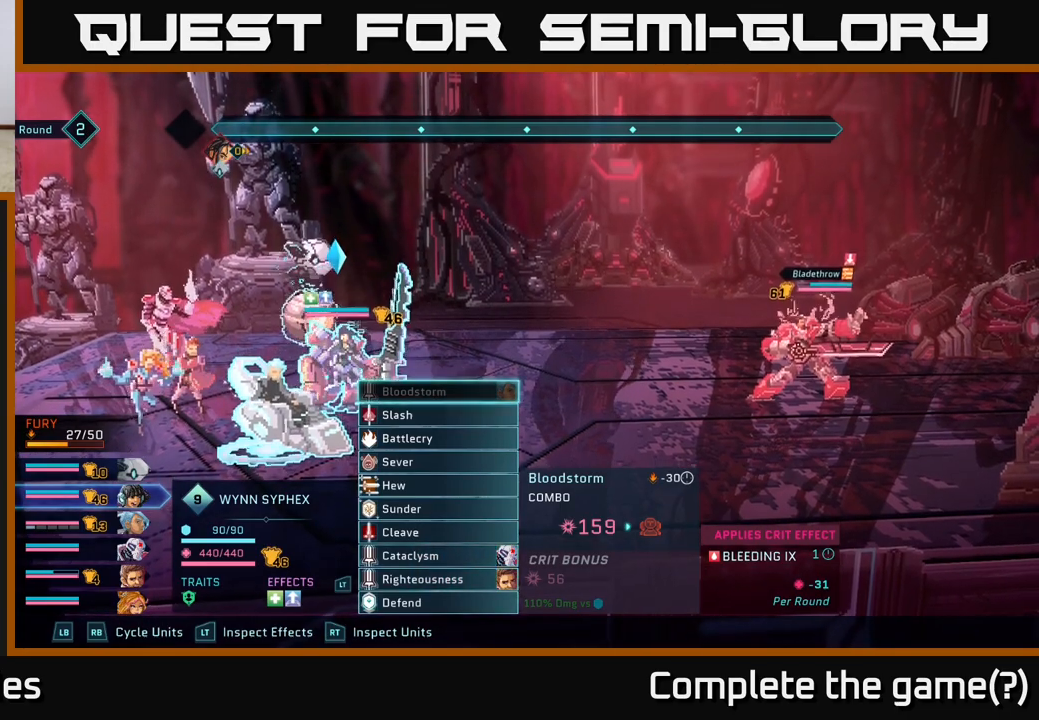
Gameplay with a controller (Xbox layout); each line is a JSON object with the inputs held at the frame after it. "events" lists button and stick changes between this image and that frame as [ms after this image, input, new state], when the widget could be followed in between.
{"buttons": [], "left_stick": "center", "right_stick": "center", "events": [[250, "R1", "down"], [417, "R1", "up"]]}
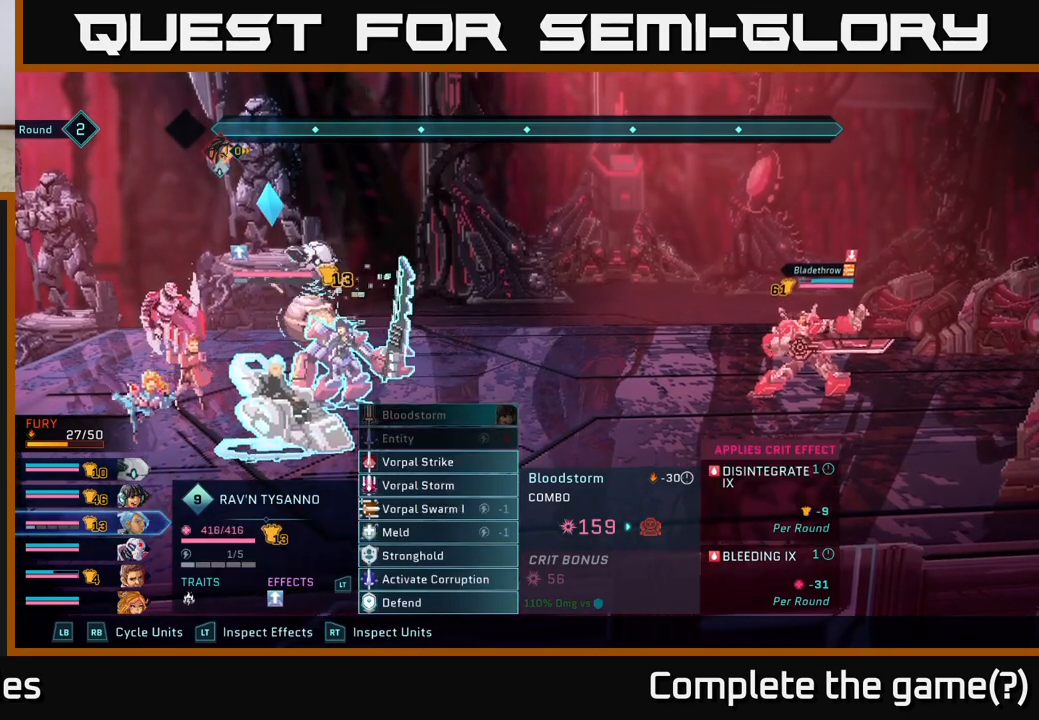
{"buttons": ["R1"], "left_stick": "center", "right_stick": "center", "events": [[383, "R1", "down"]]}
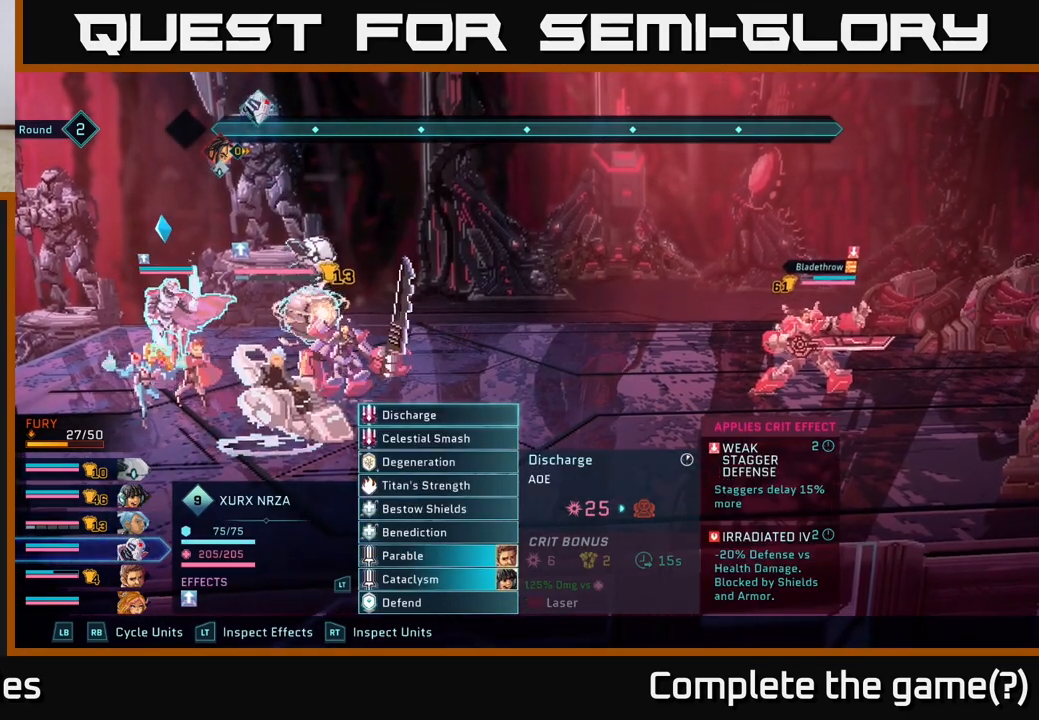
{"buttons": ["R1"], "left_stick": "center", "right_stick": "center", "events": [[17, "R1", "up"], [367, "R1", "down"]]}
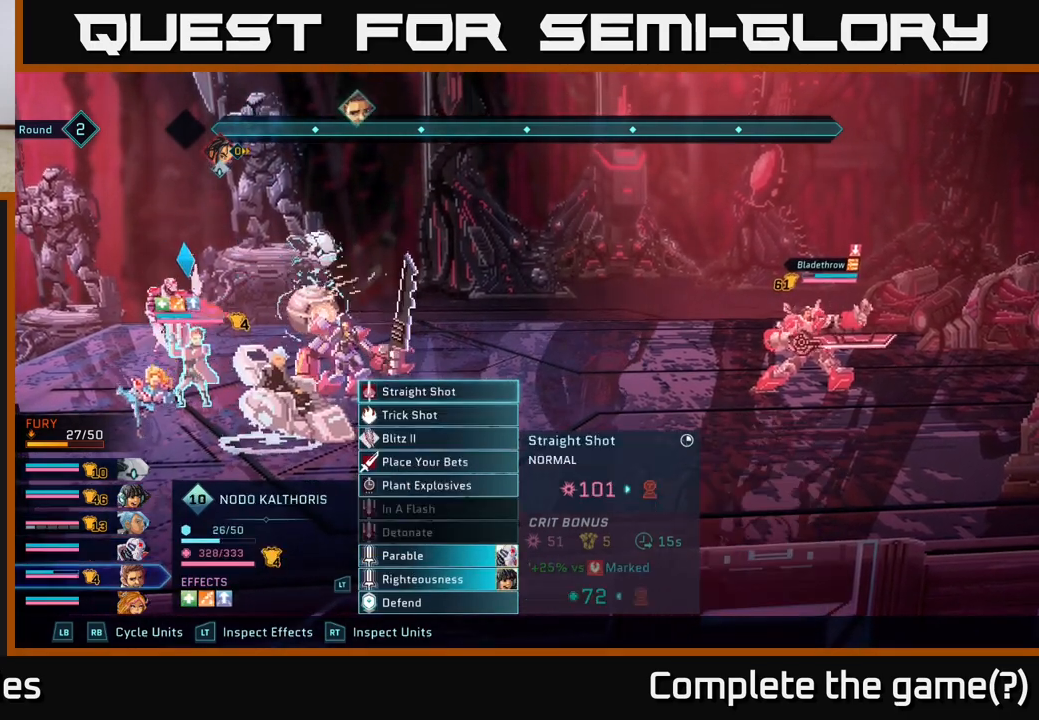
{"buttons": [], "left_stick": "center", "right_stick": "center", "events": [[17, "R1", "up"]]}
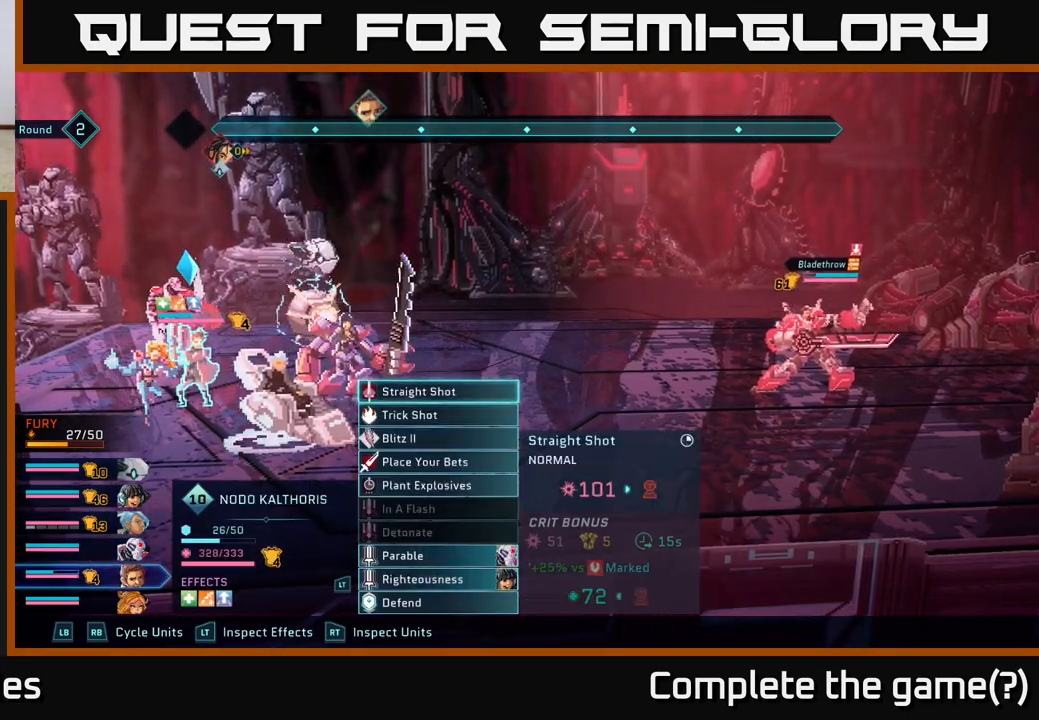
{"buttons": [], "left_stick": "center", "right_stick": "center", "events": []}
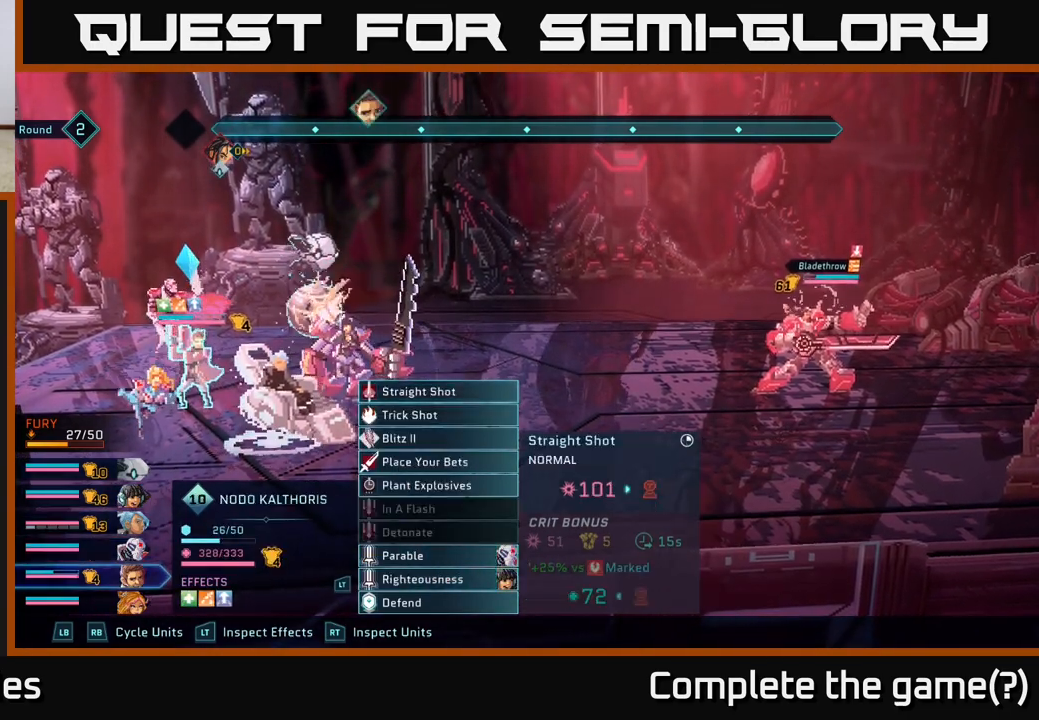
{"buttons": ["R1"], "left_stick": "center", "right_stick": "center", "events": [[17, "L1", "down"], [183, "L1", "up"], [483, "R1", "down"]]}
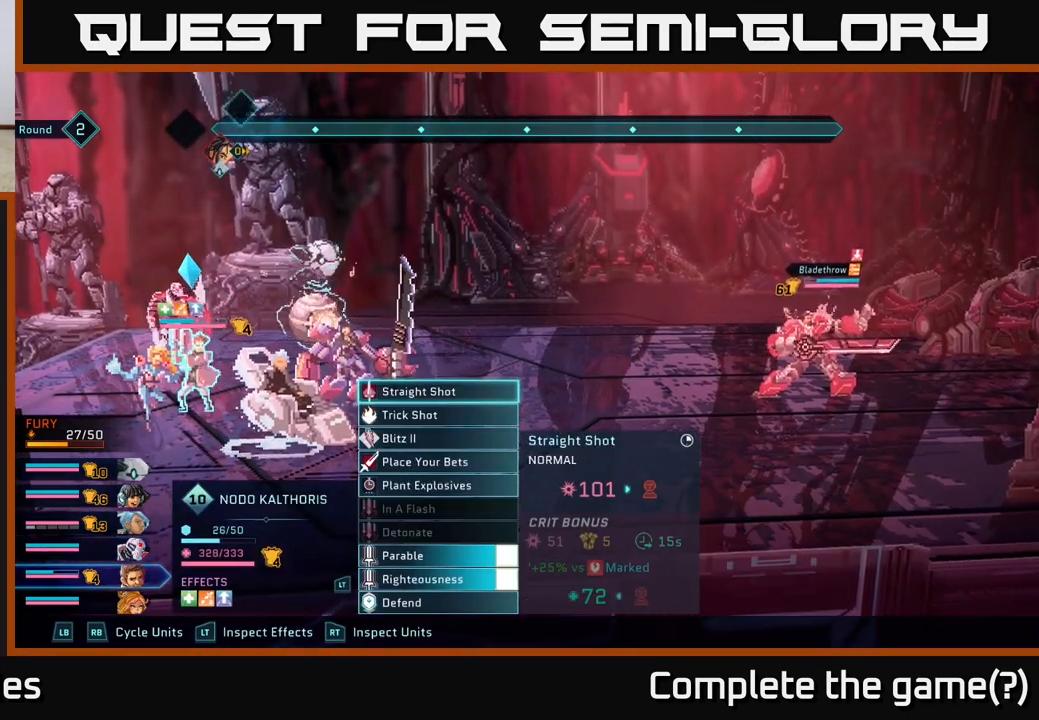
{"buttons": ["R1"], "left_stick": "center", "right_stick": "center", "events": [[100, "R1", "up"], [400, "R1", "down"]]}
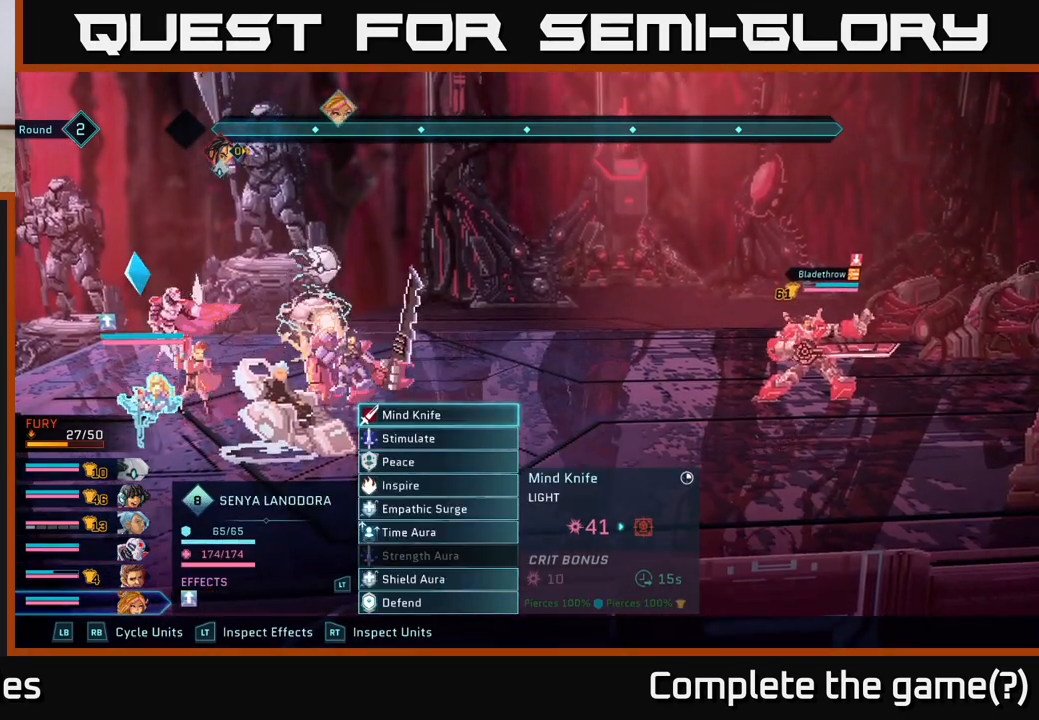
{"buttons": [], "left_stick": "center", "right_stick": "center", "events": [[50, "R1", "up"]]}
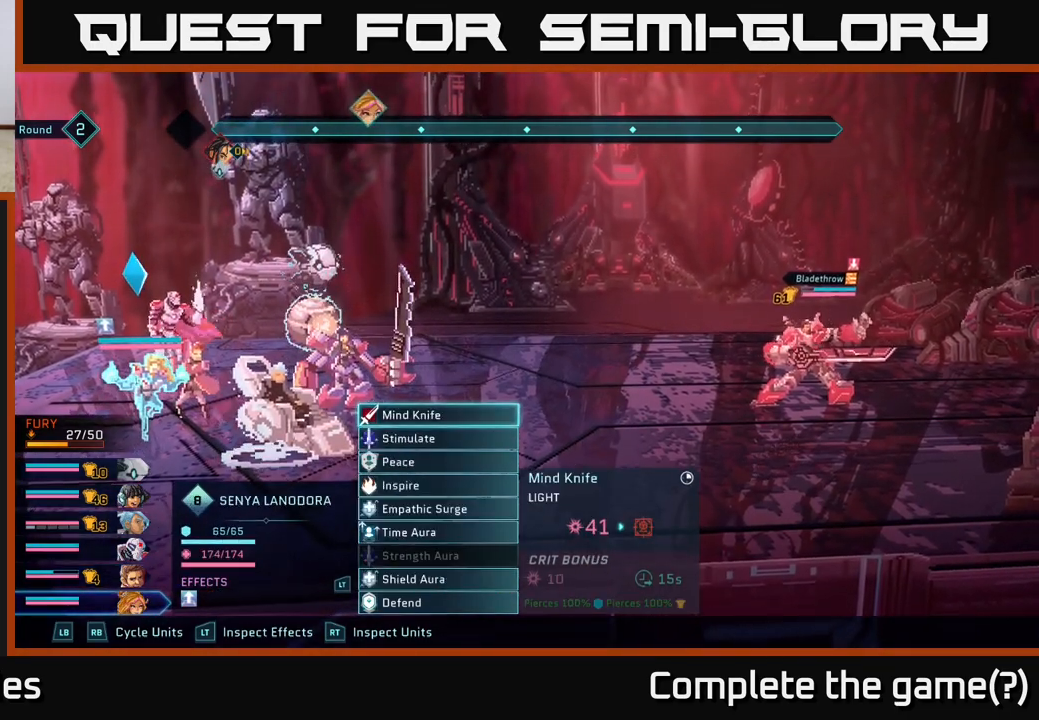
{"buttons": [], "left_stick": "down", "right_stick": "center", "events": [[117, "L1", "down"], [250, "L1", "up"], [500, "left_stick", "down"]]}
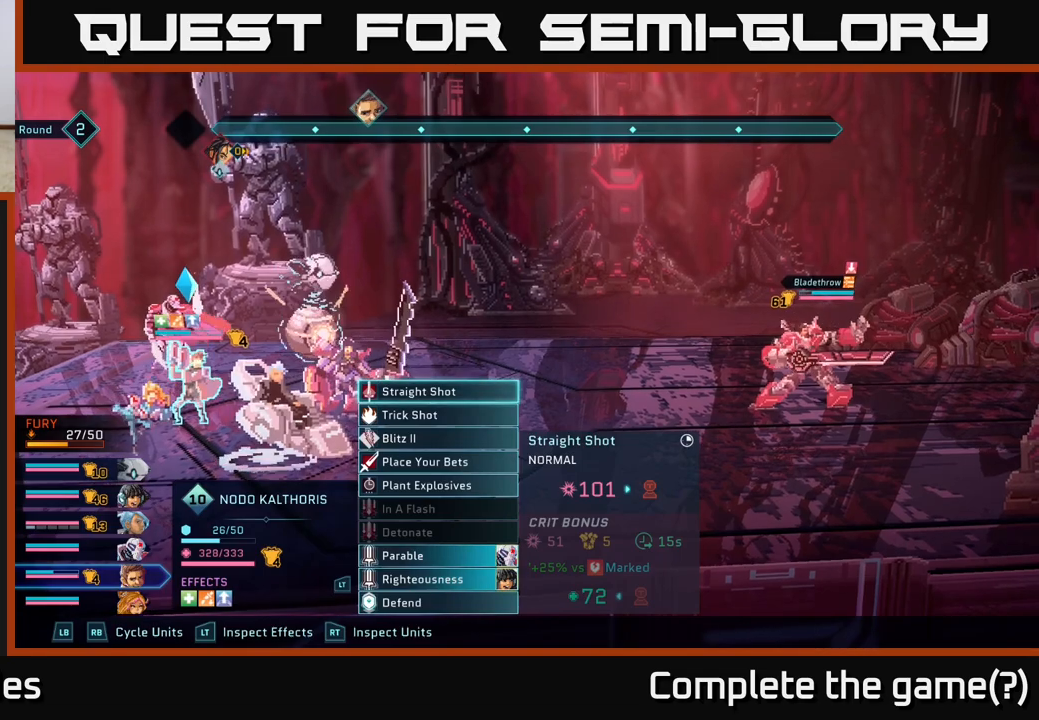
{"buttons": [], "left_stick": "center", "right_stick": "center", "events": [[133, "left_stick", "center"], [250, "left_stick", "down"], [383, "left_stick", "center"]]}
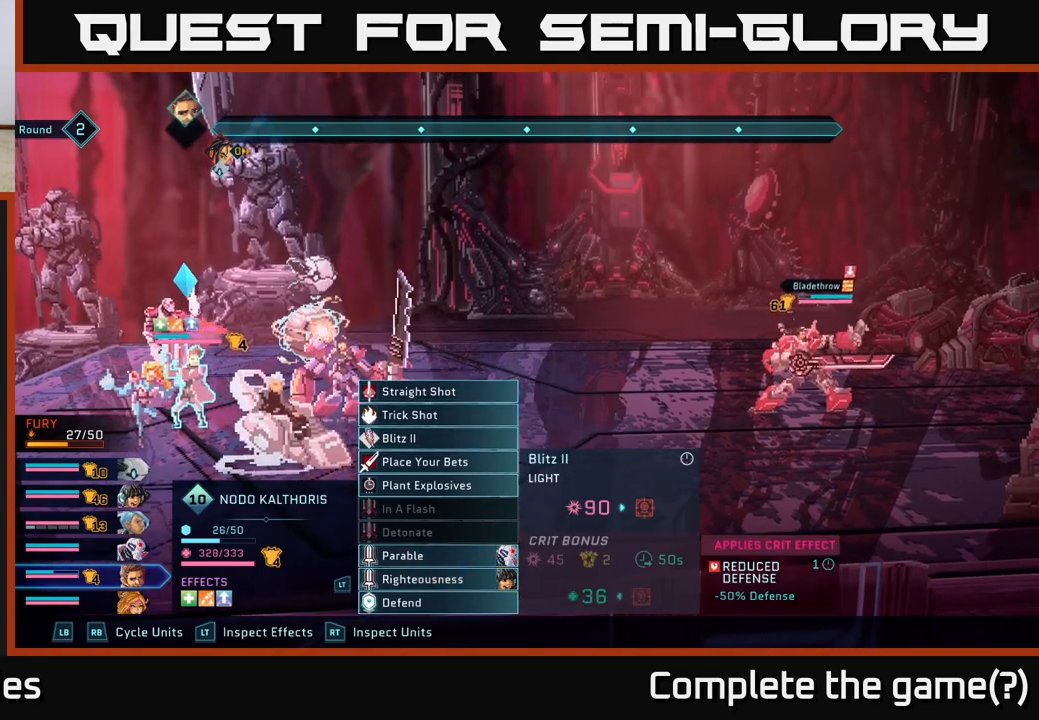
{"buttons": [], "left_stick": "center", "right_stick": "center", "events": []}
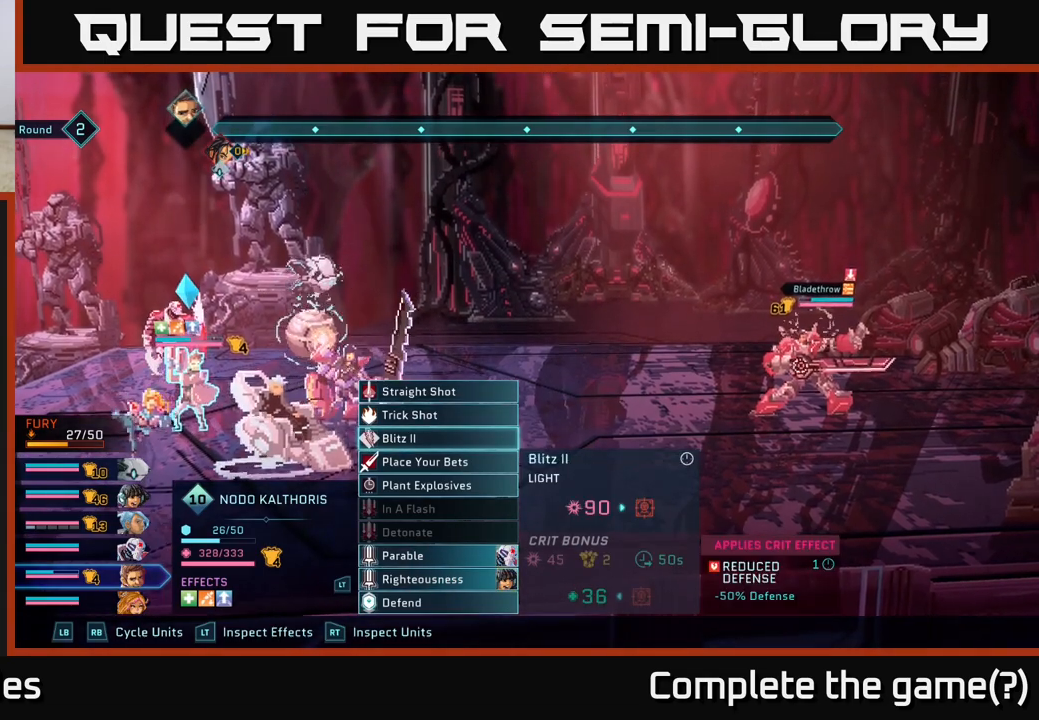
{"buttons": [], "left_stick": "center", "right_stick": "center", "events": []}
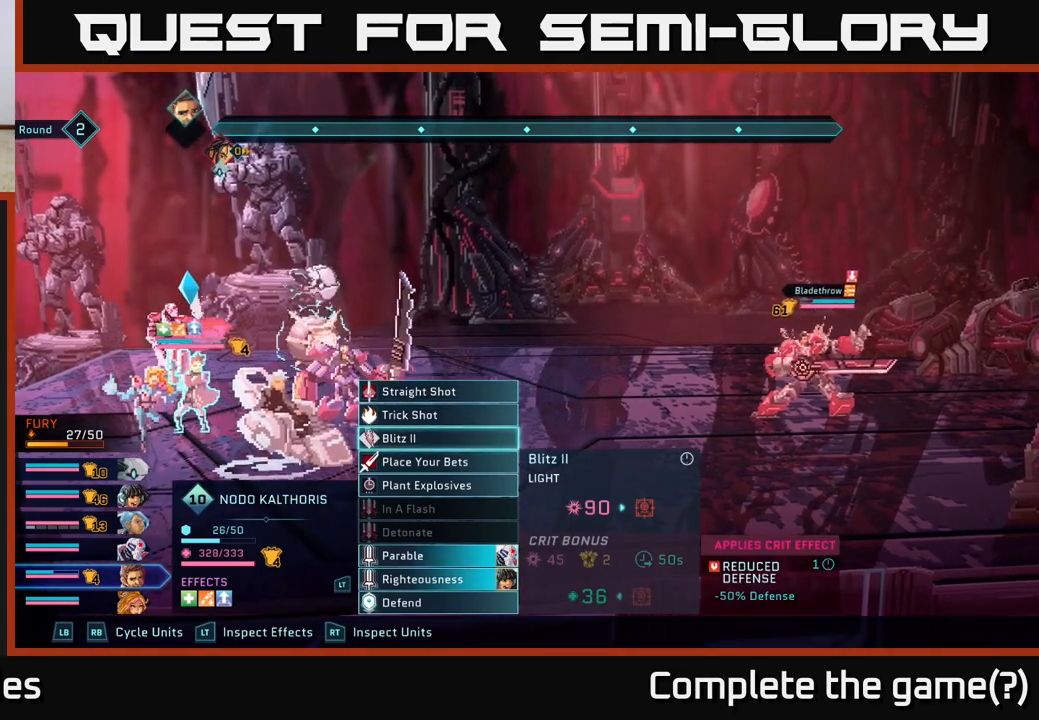
{"buttons": [], "left_stick": "center", "right_stick": "center", "events": []}
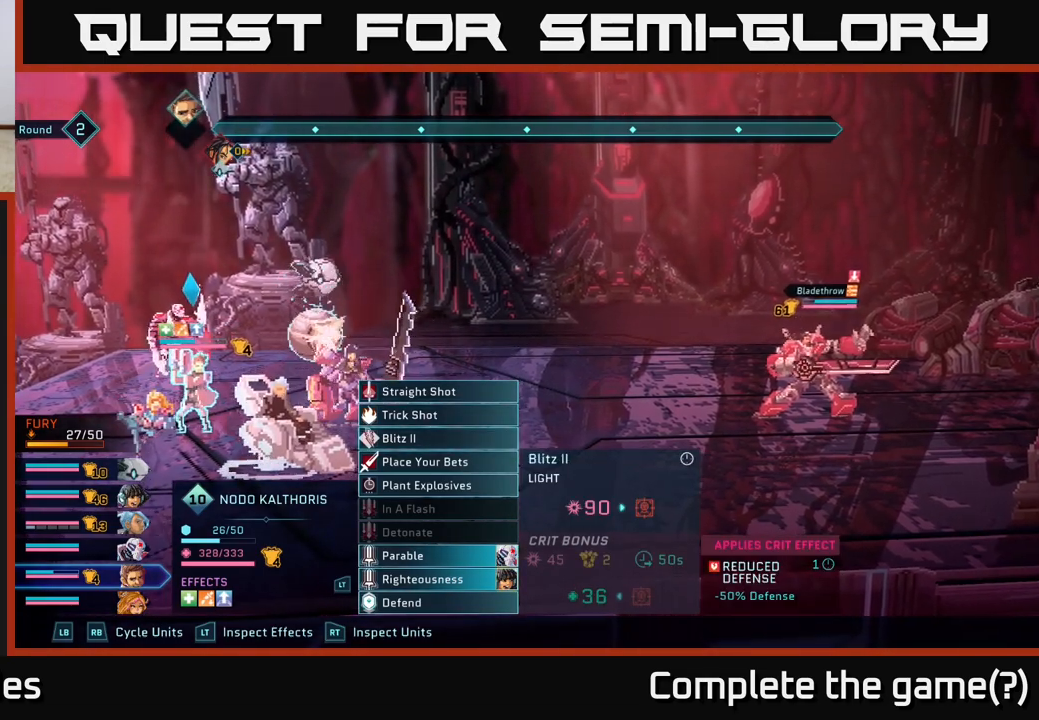
{"buttons": [], "left_stick": "center", "right_stick": "center", "events": []}
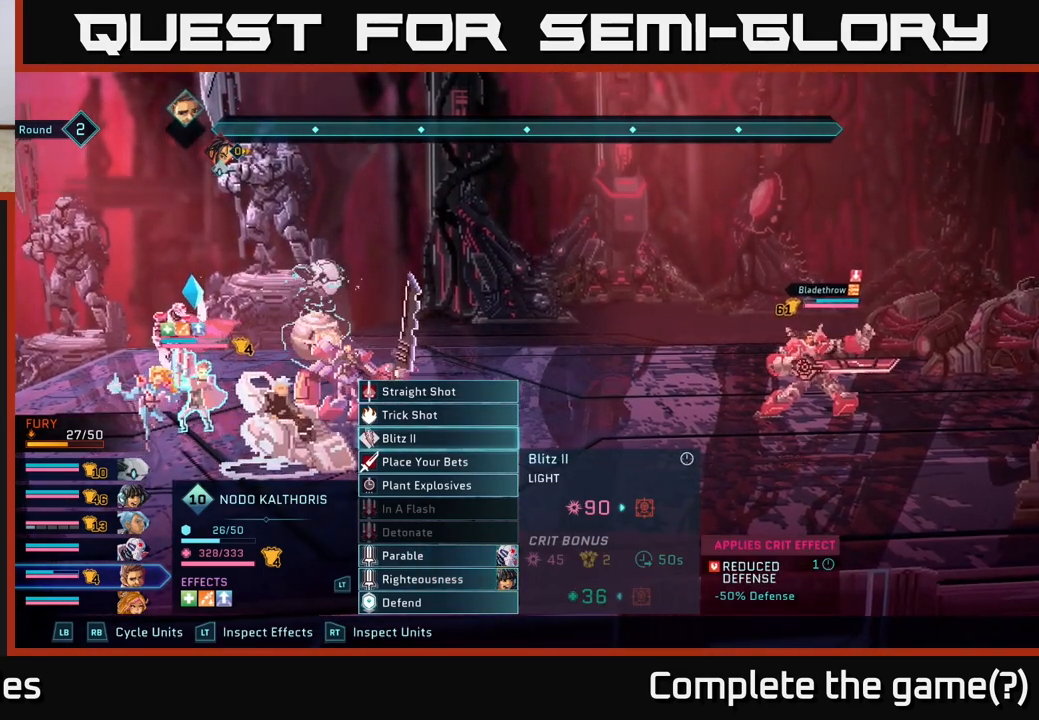
{"buttons": ["A"], "left_stick": "center", "right_stick": "center", "events": [[383, "A", "down"]]}
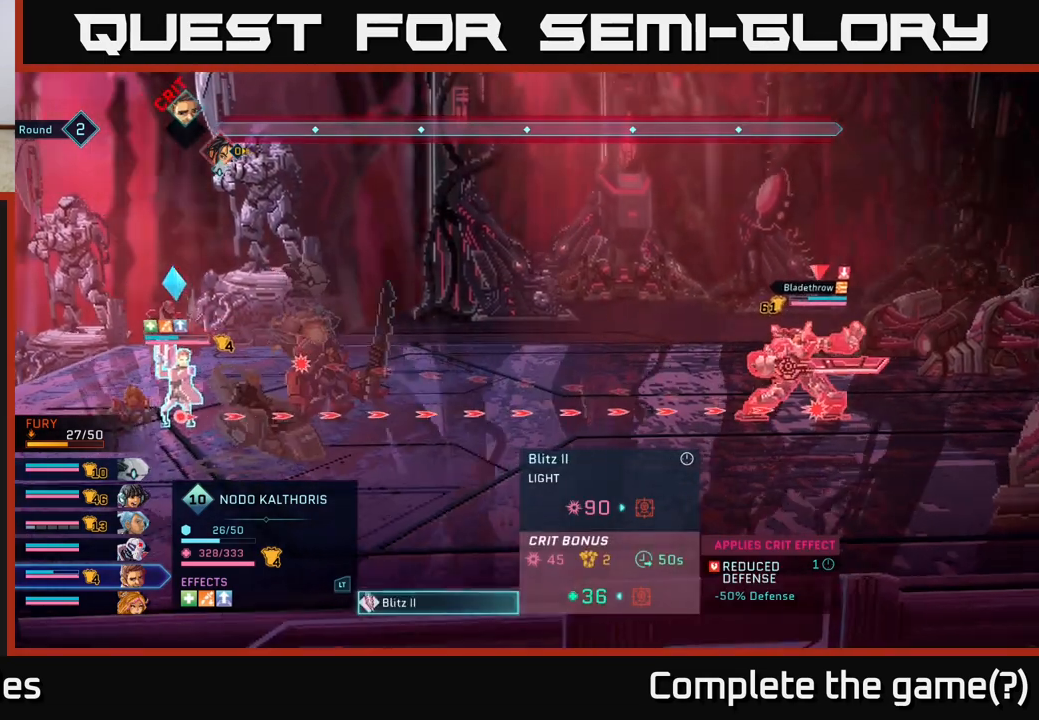
{"buttons": [], "left_stick": "center", "right_stick": "center", "events": [[50, "A", "up"]]}
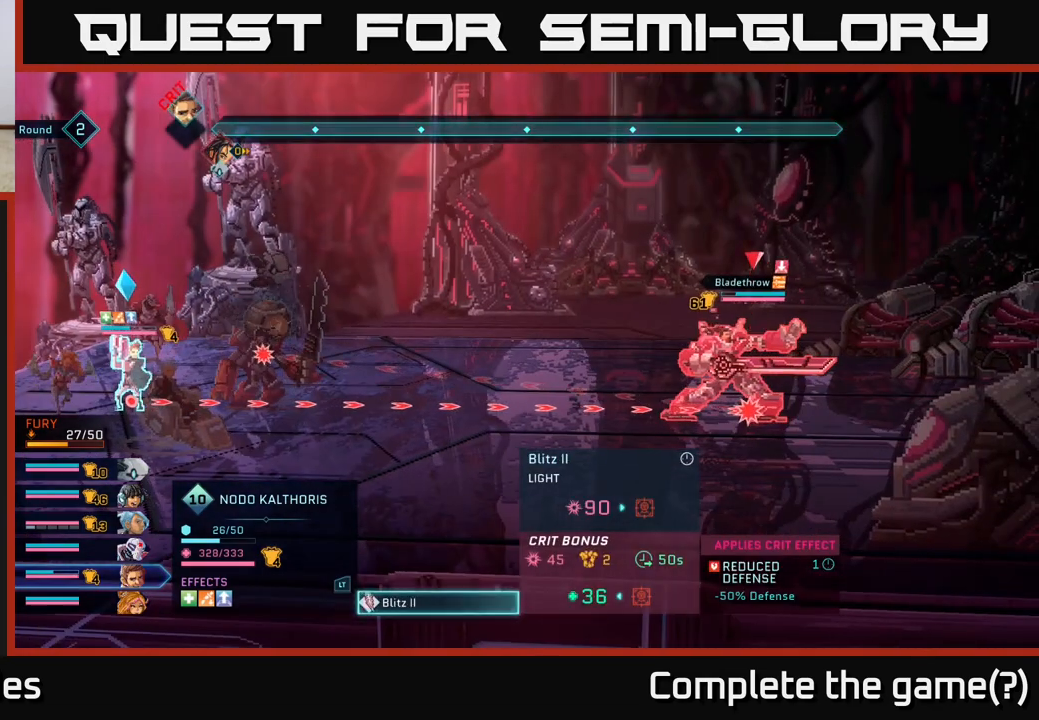
{"buttons": [], "left_stick": "center", "right_stick": "center", "events": []}
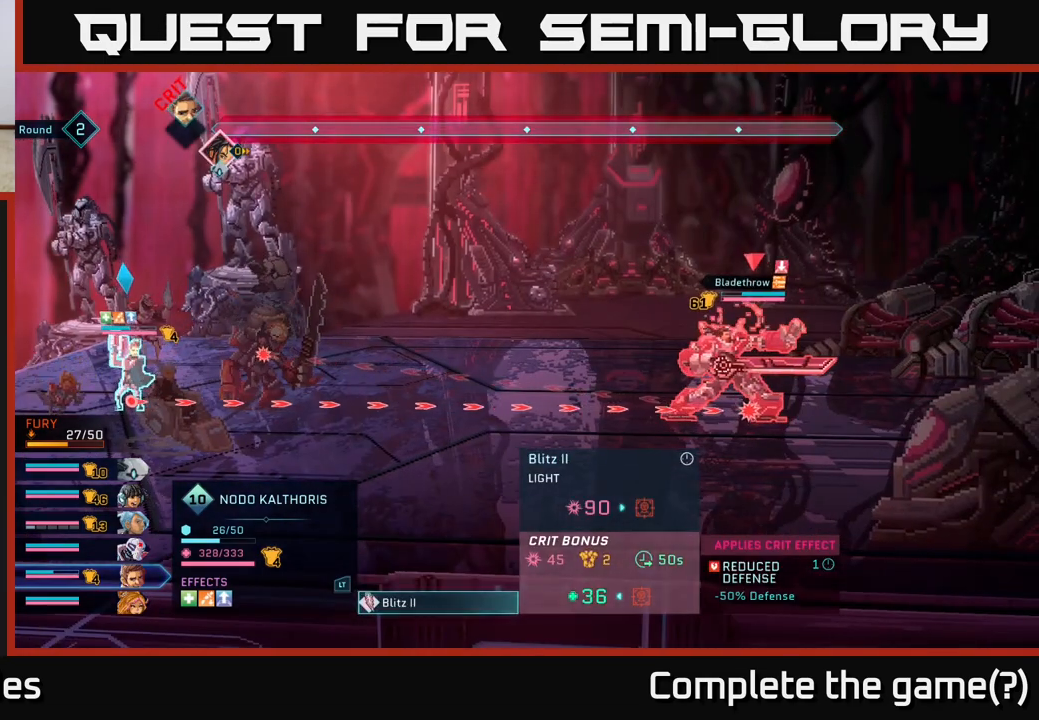
{"buttons": [], "left_stick": "center", "right_stick": "center", "events": []}